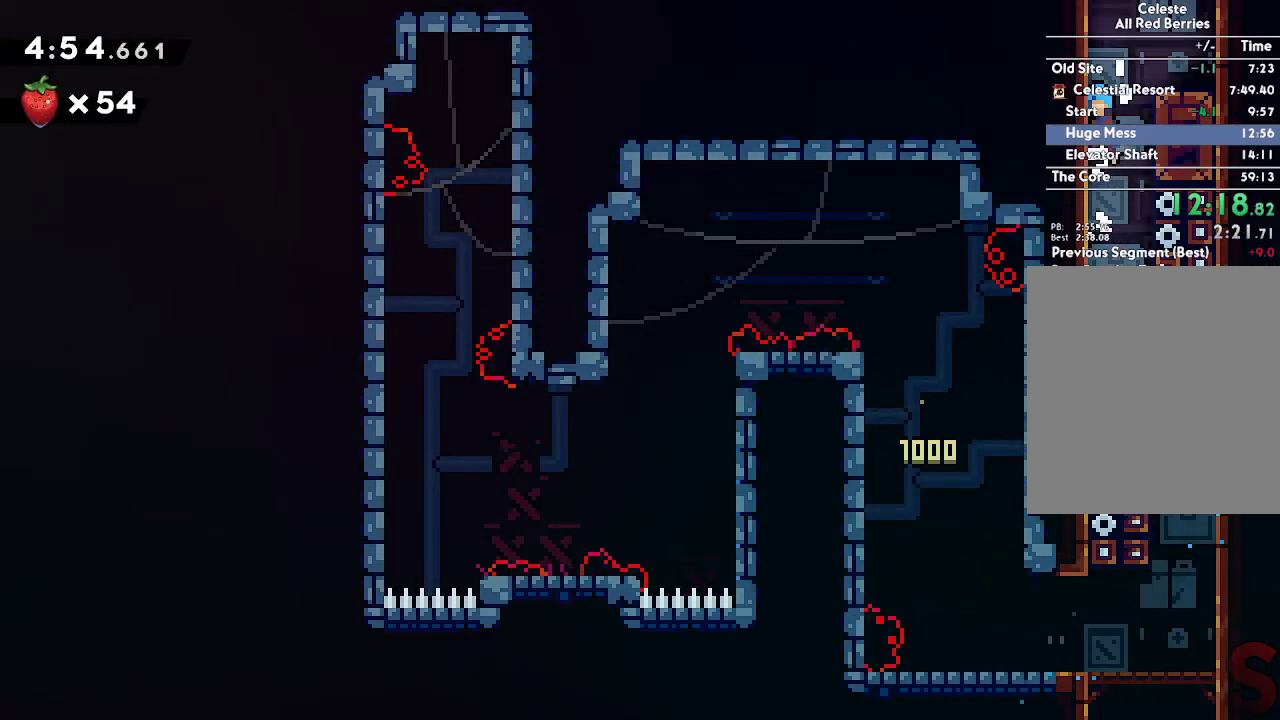
Gameplay with a controller (Xbox layout); each line is a JSON object with the inputs held at the frame after it. "events" lists button and stick changes between this image and that frame as [ms after this image, input, new state], when the widget could be followed in between.
{"buttons": ["A", "L2"], "left_stick": "up", "right_stick": "center", "events": [[117, "A", "up"], [167, "A", "down"], [233, "A", "up"], [300, "A", "down"], [450, "left_stick", "up"]]}
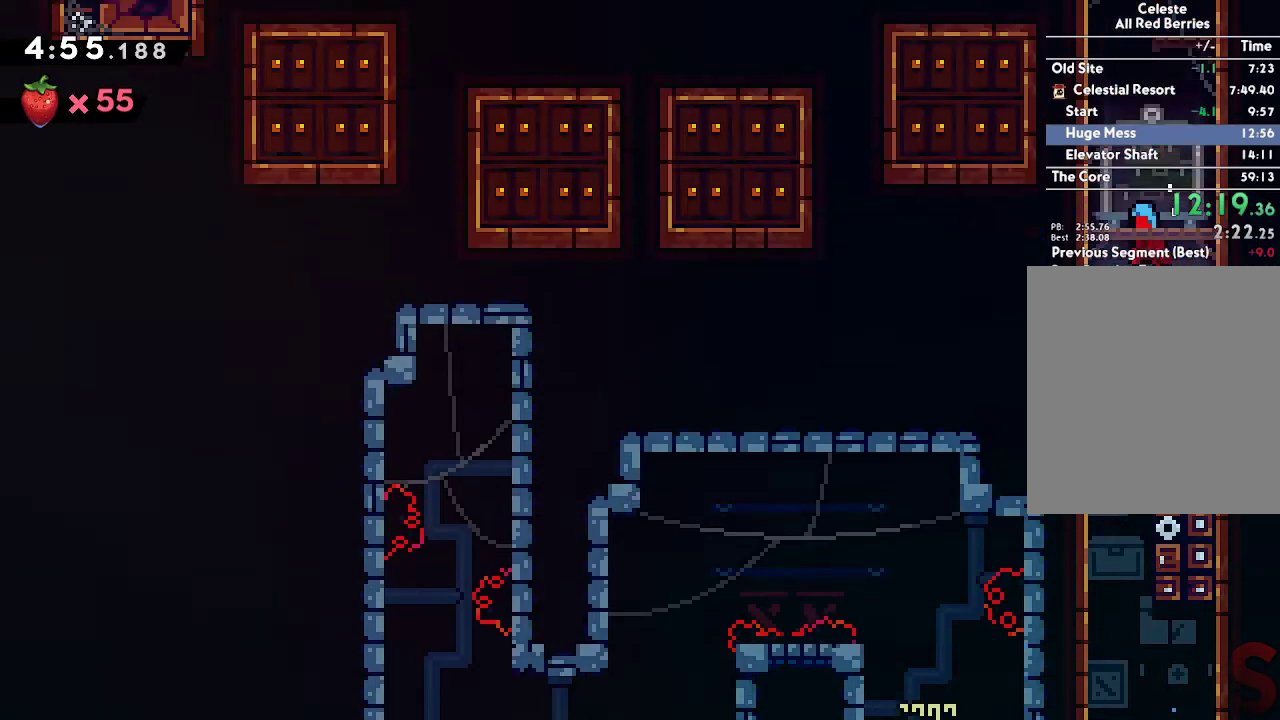
{"buttons": ["A"], "left_stick": "left", "right_stick": "center", "events": [[17, "L2", "up"], [500, "left_stick", "left"]]}
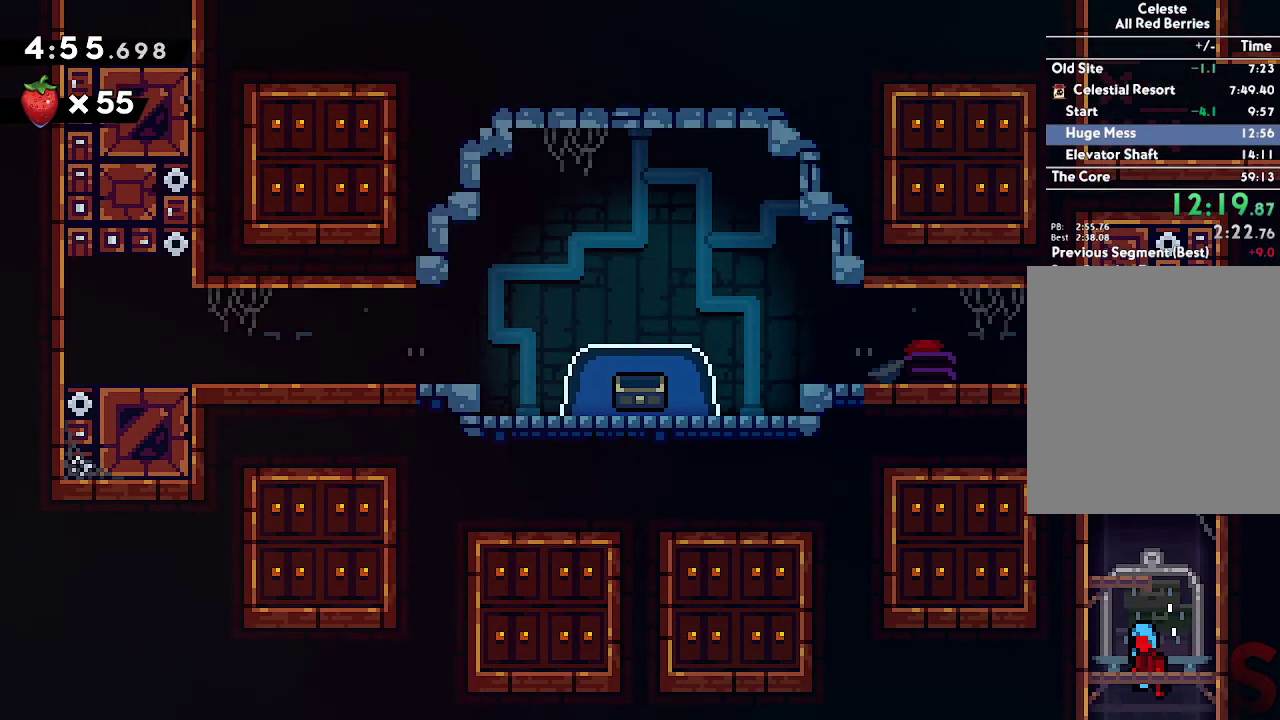
{"buttons": [], "left_stick": "left", "right_stick": "center", "events": [[200, "left_stick", "up"], [250, "R2", "down"], [417, "R2", "up"], [467, "A", "up"], [483, "left_stick", "left"]]}
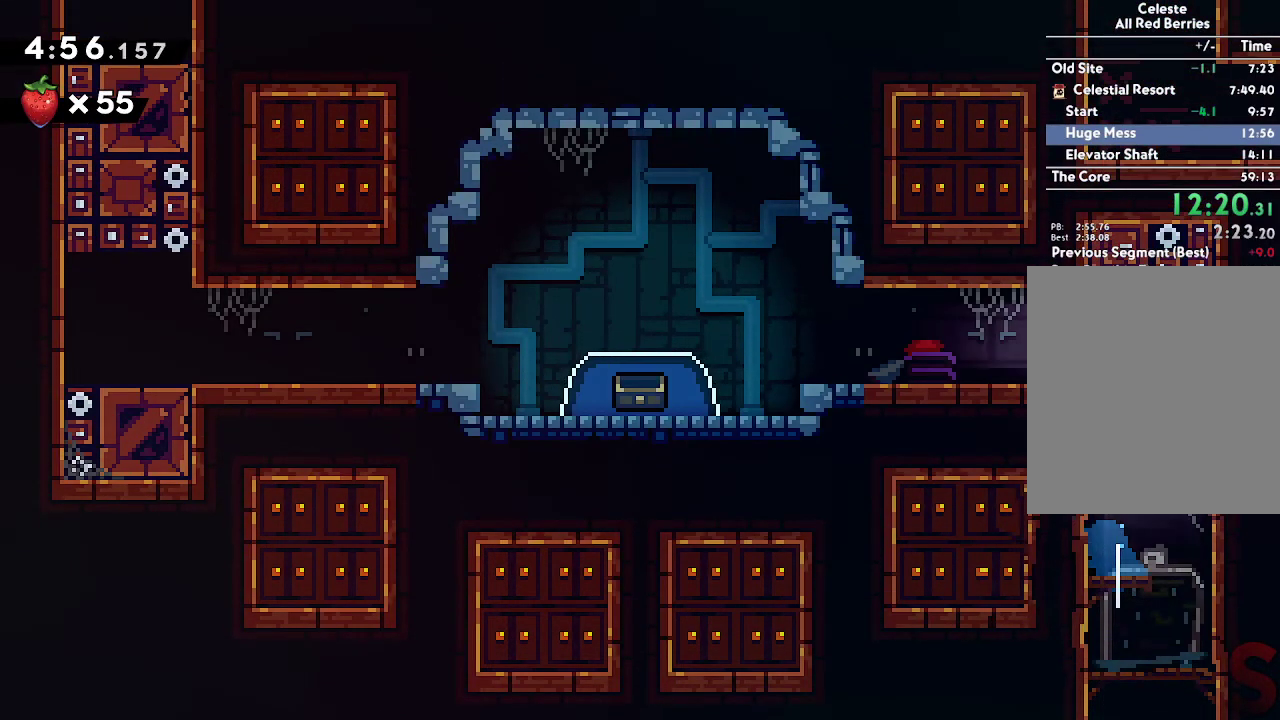
{"buttons": ["A"], "left_stick": "down-left", "right_stick": "center", "events": [[33, "left_stick", "down-left"], [233, "R2", "down"], [383, "R2", "up"], [433, "A", "down"]]}
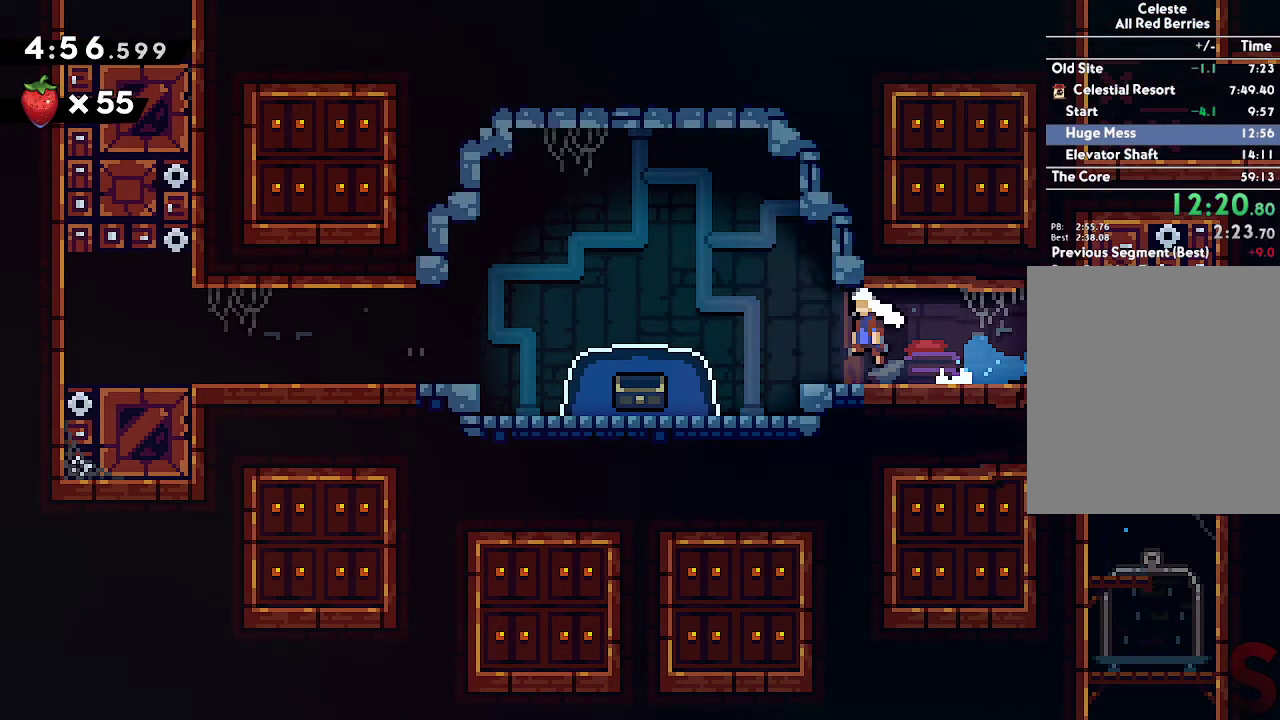
{"buttons": [], "left_stick": "left", "right_stick": "center", "events": [[83, "left_stick", "down"], [117, "A", "up"], [150, "R2", "down"], [283, "R2", "up"], [333, "left_stick", "center"], [417, "left_stick", "left"]]}
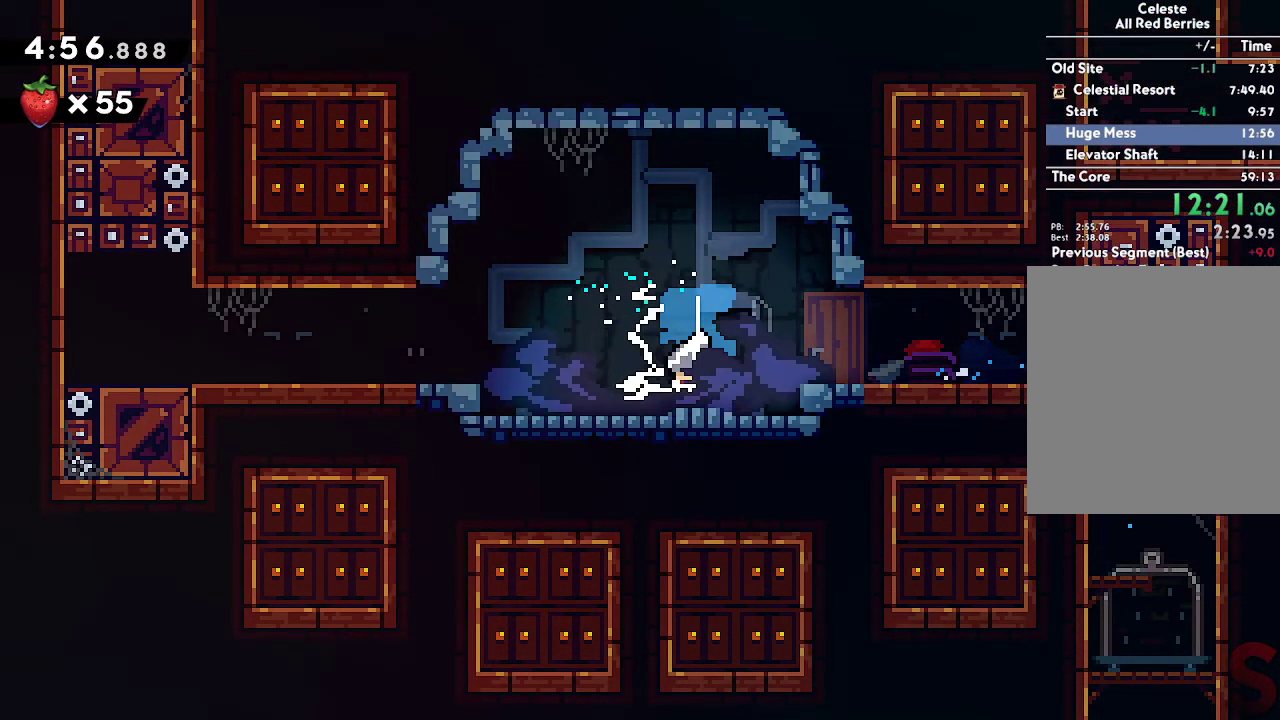
{"buttons": [], "left_stick": "left", "right_stick": "center", "events": []}
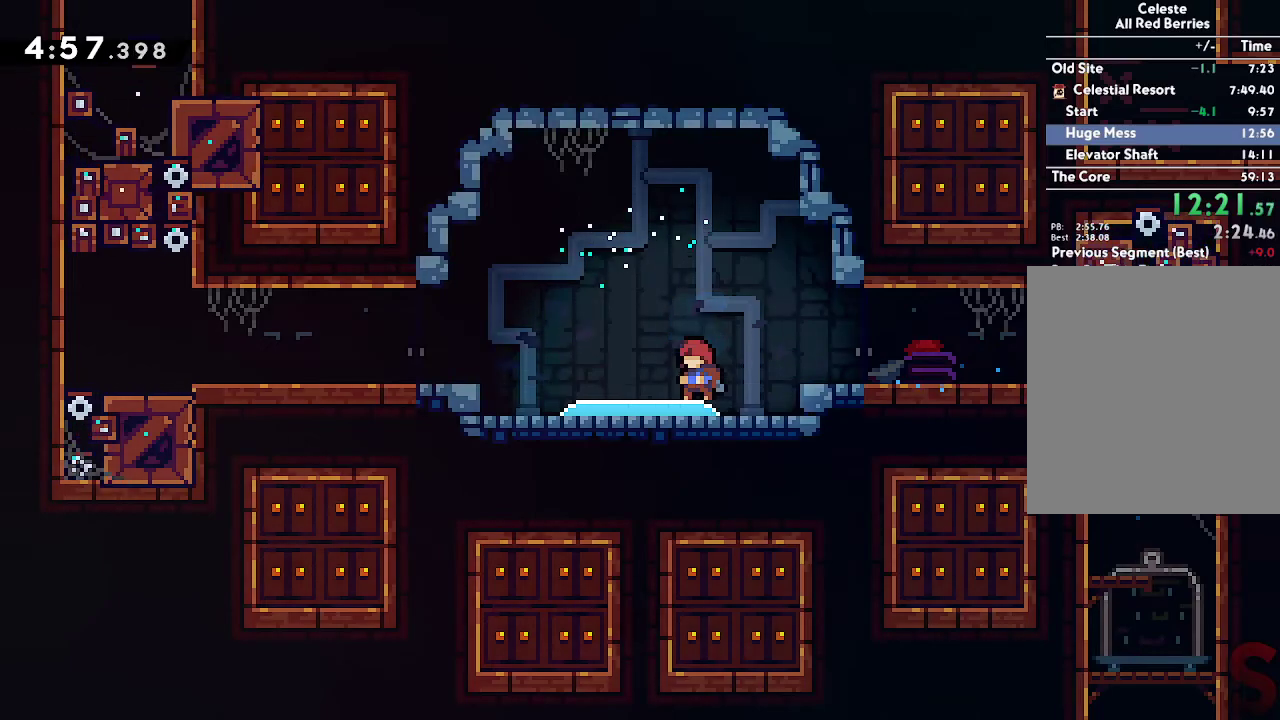
{"buttons": [], "left_stick": "left", "right_stick": "center", "events": []}
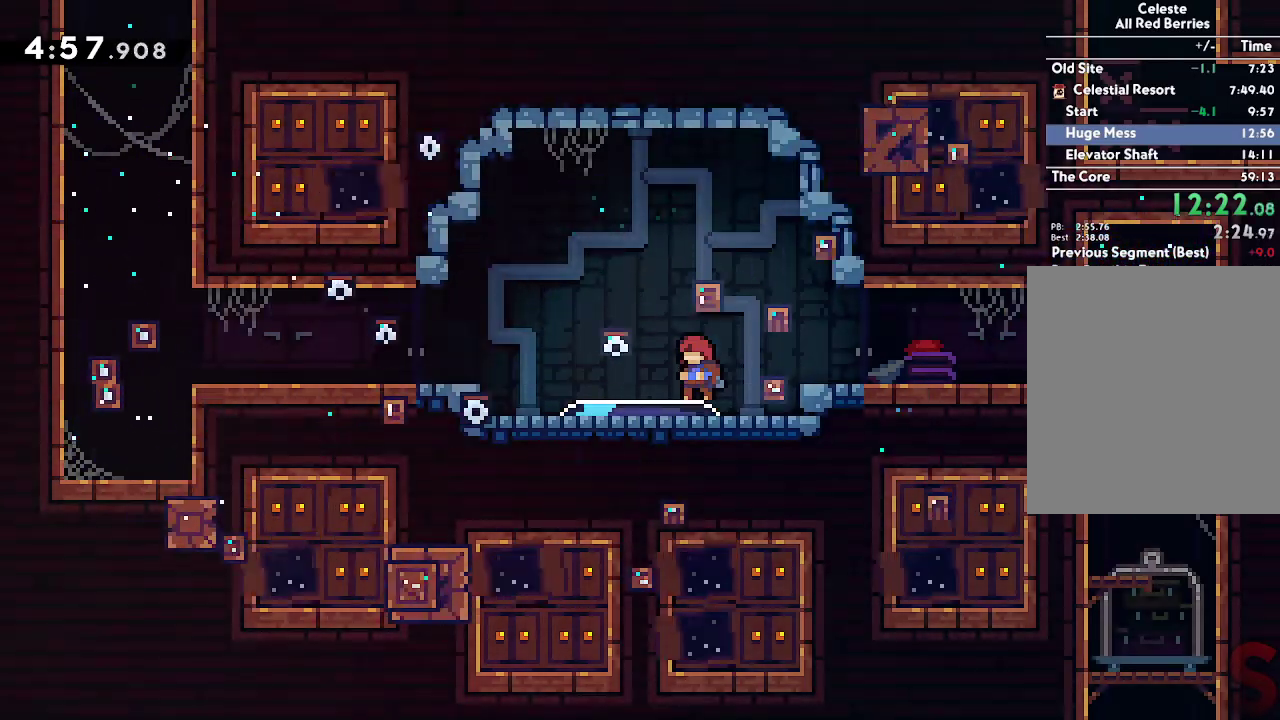
{"buttons": ["R2"], "left_stick": "down-left", "right_stick": "center", "events": [[433, "left_stick", "down-left"], [467, "R2", "down"]]}
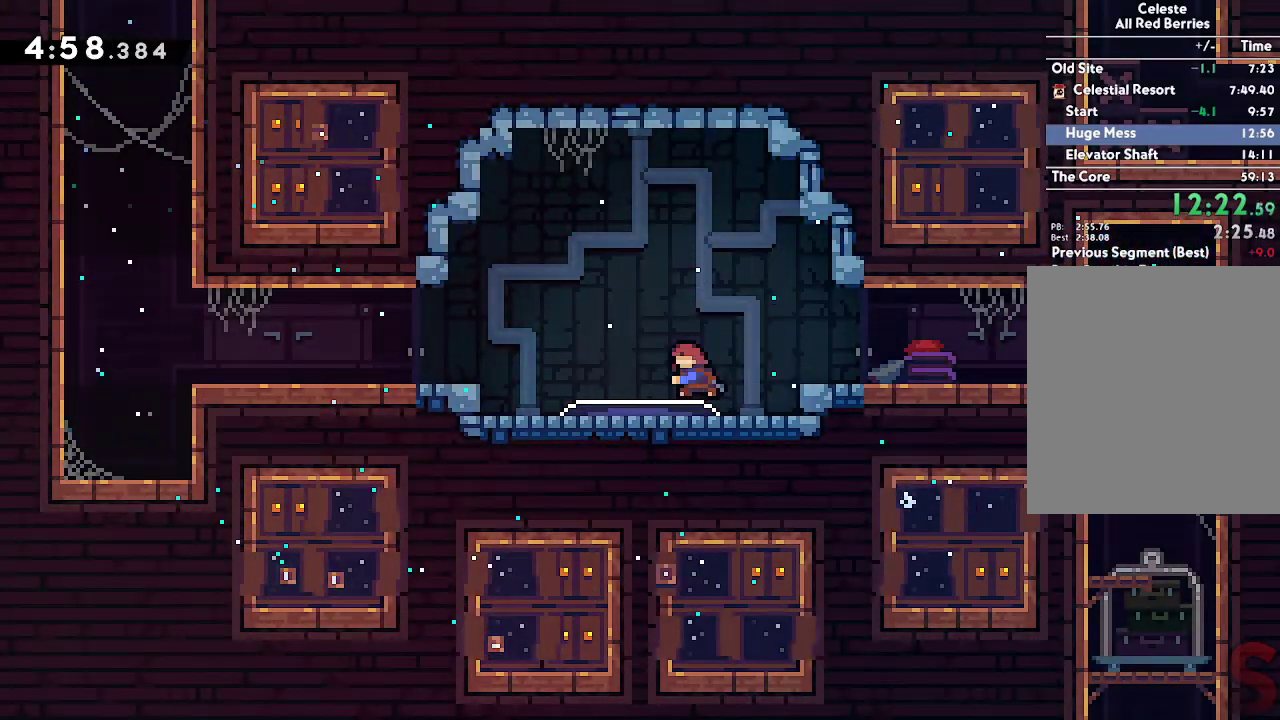
{"buttons": ["A"], "left_stick": "down-left", "right_stick": "center", "events": [[83, "A", "down"], [100, "R2", "up"], [200, "A", "up"], [400, "A", "down"]]}